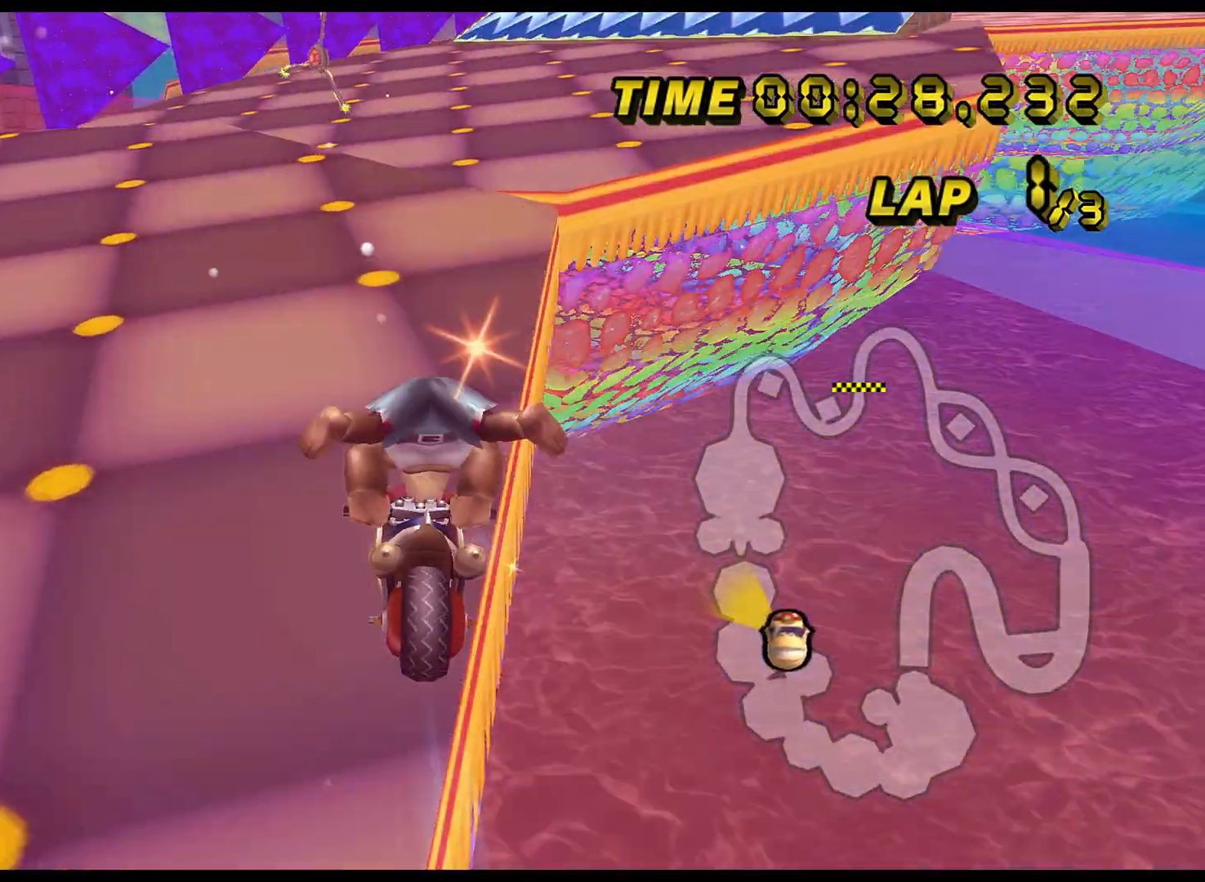
Gameplay with a controller (Nintendo layout); each line is a JSON object with the inputs held at the frame after it. "events" lists button and stick changes between this image and that frame as [ms after this image, input, new state], when the widget could be followed in between. Not read: L3 R3.
{"buttons": ["A", "R1"], "left_stick": "right", "events": [[451, "left_stick", "right"]]}
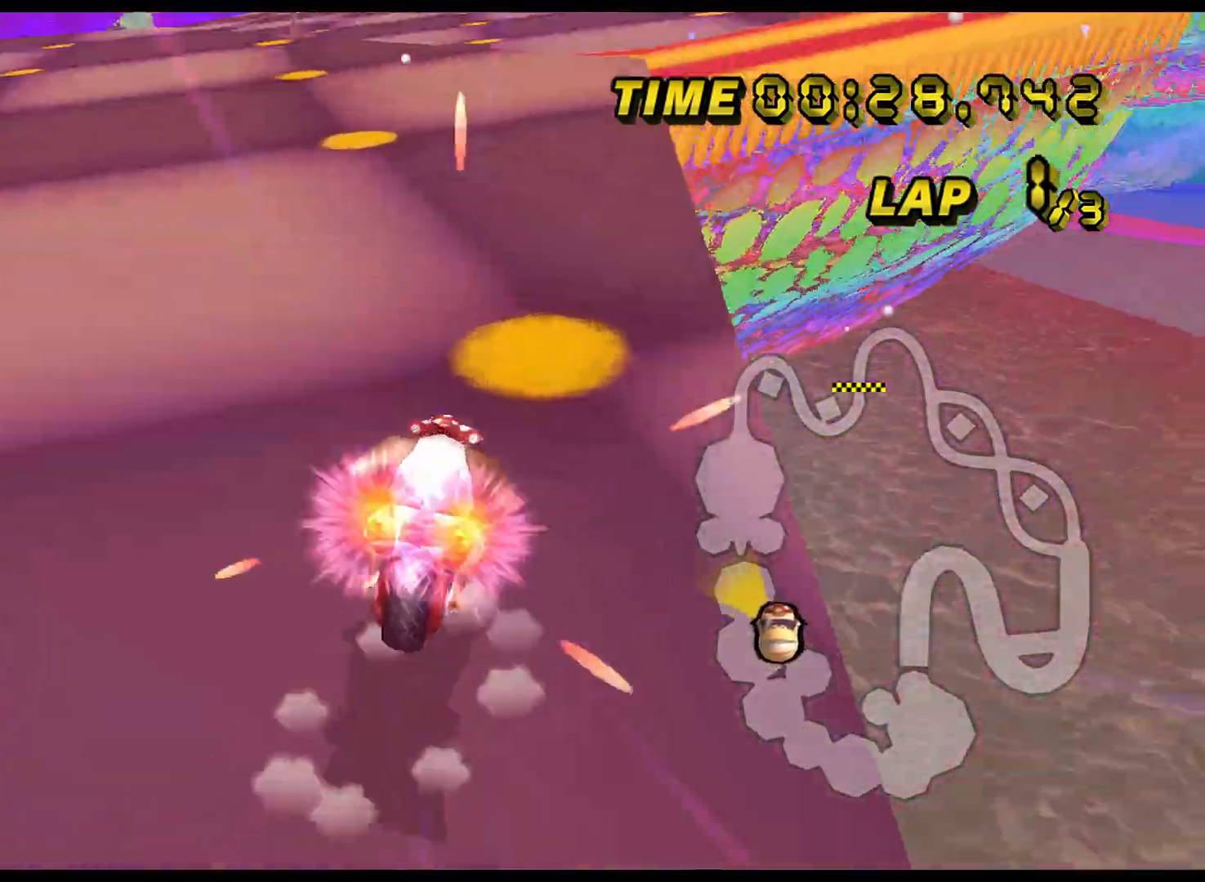
{"buttons": ["A"], "left_stick": "down", "events": [[133, "R1", "up"], [166, "DPAD_UP", "down"], [183, "DPAD_UP", "up"], [483, "left_stick", "down"]]}
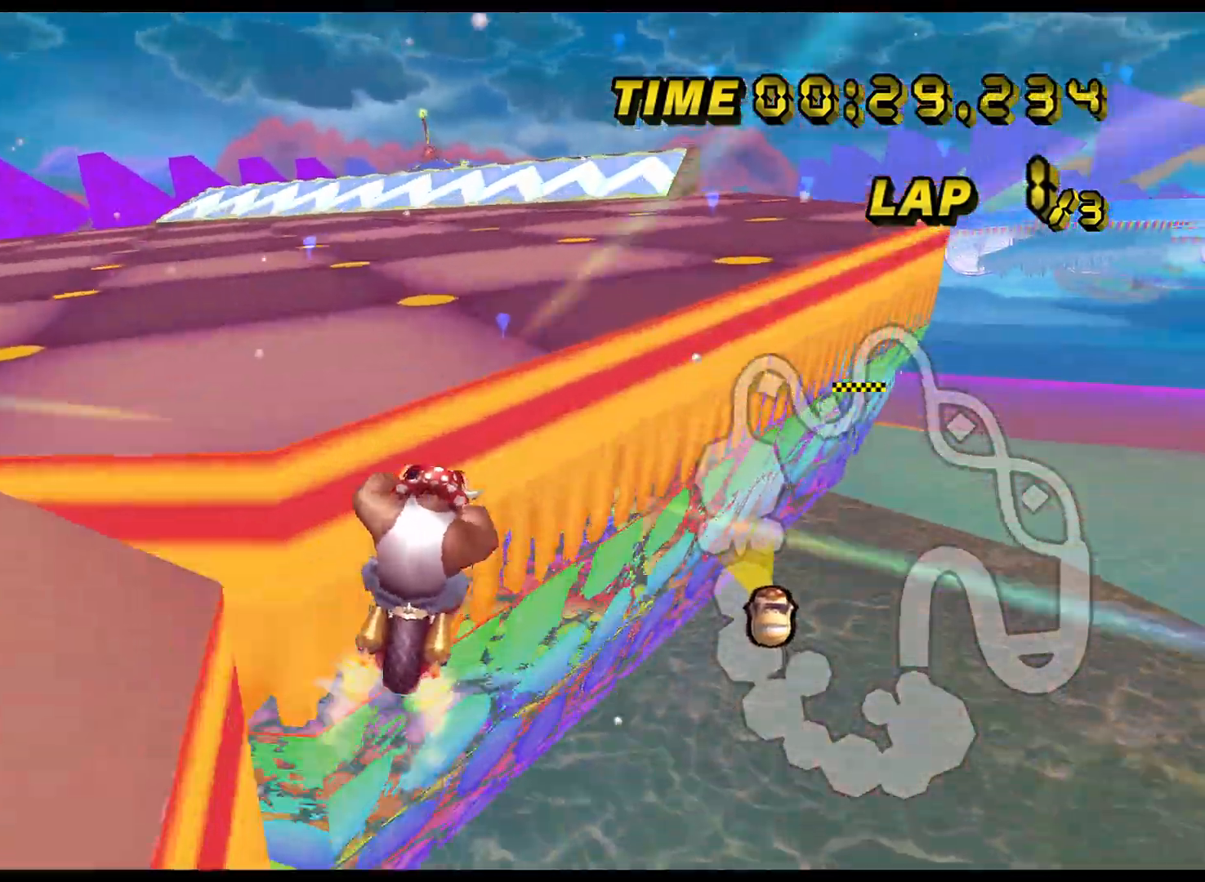
{"buttons": ["A"], "left_stick": "down", "events": [[17, "DPAD_UP", "down"], [33, "DPAD_UP", "up"]]}
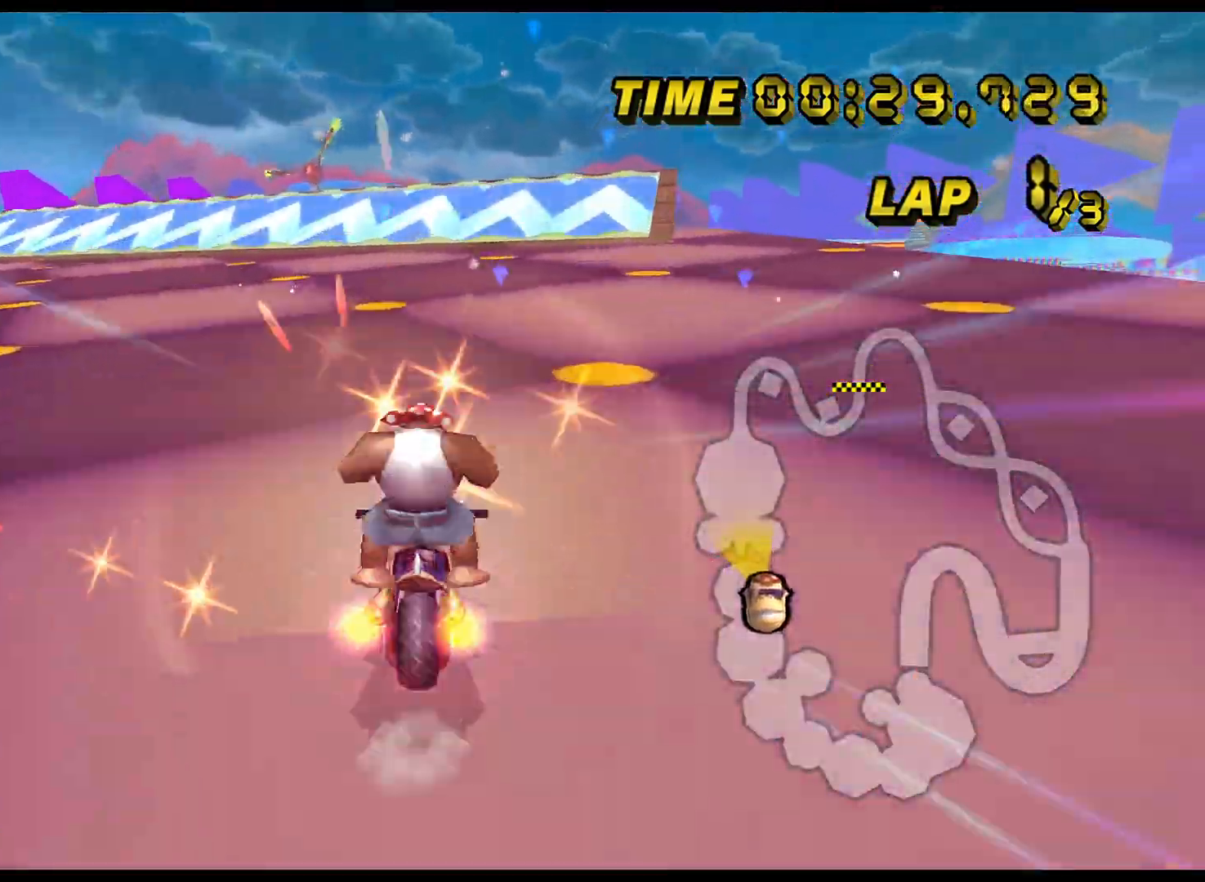
{"buttons": ["A"], "left_stick": "center", "events": [[16, "left_stick", "center"], [83, "left_stick", "right"], [200, "DPAD_UP", "down"], [217, "DPAD_UP", "up"], [400, "left_stick", "center"]]}
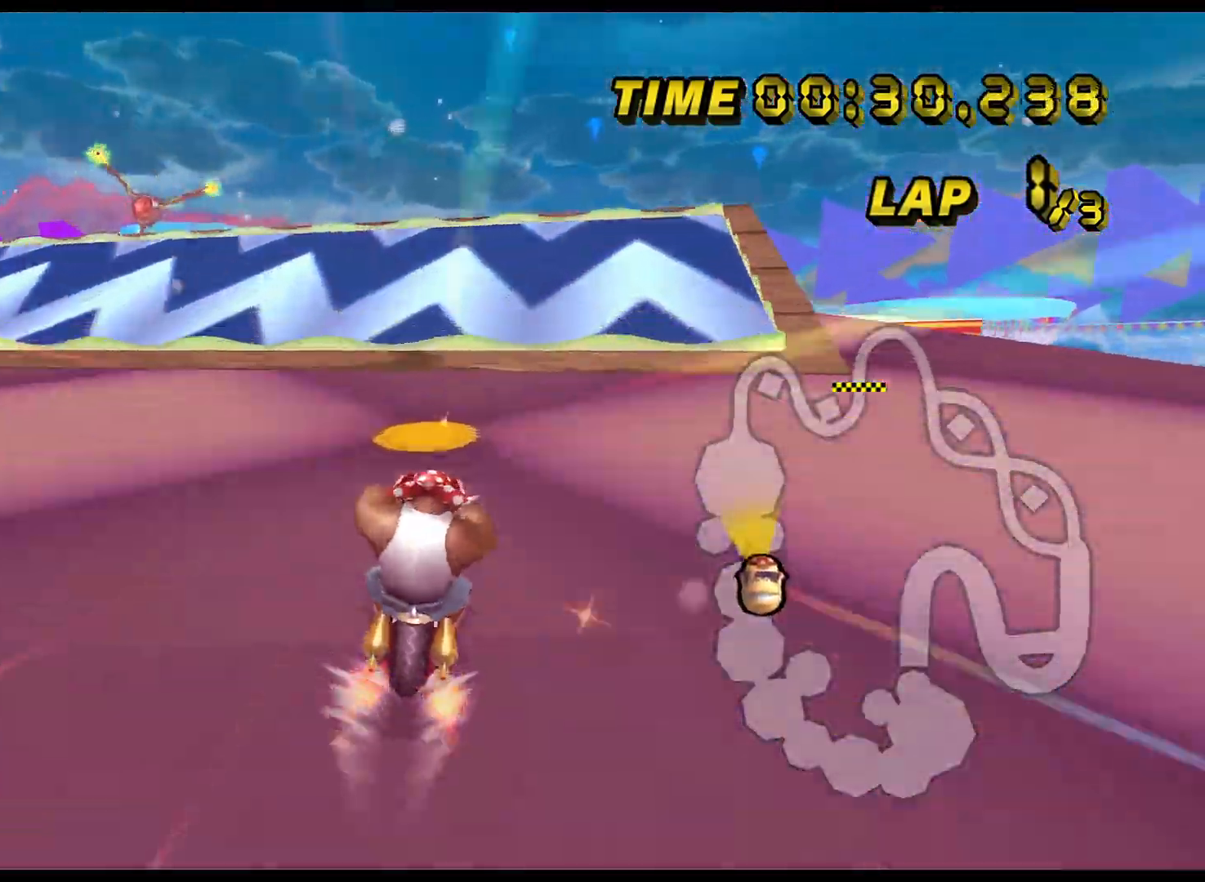
{"buttons": ["A", "R1"], "left_stick": "up-left", "events": [[451, "R1", "down"], [501, "left_stick", "up-left"]]}
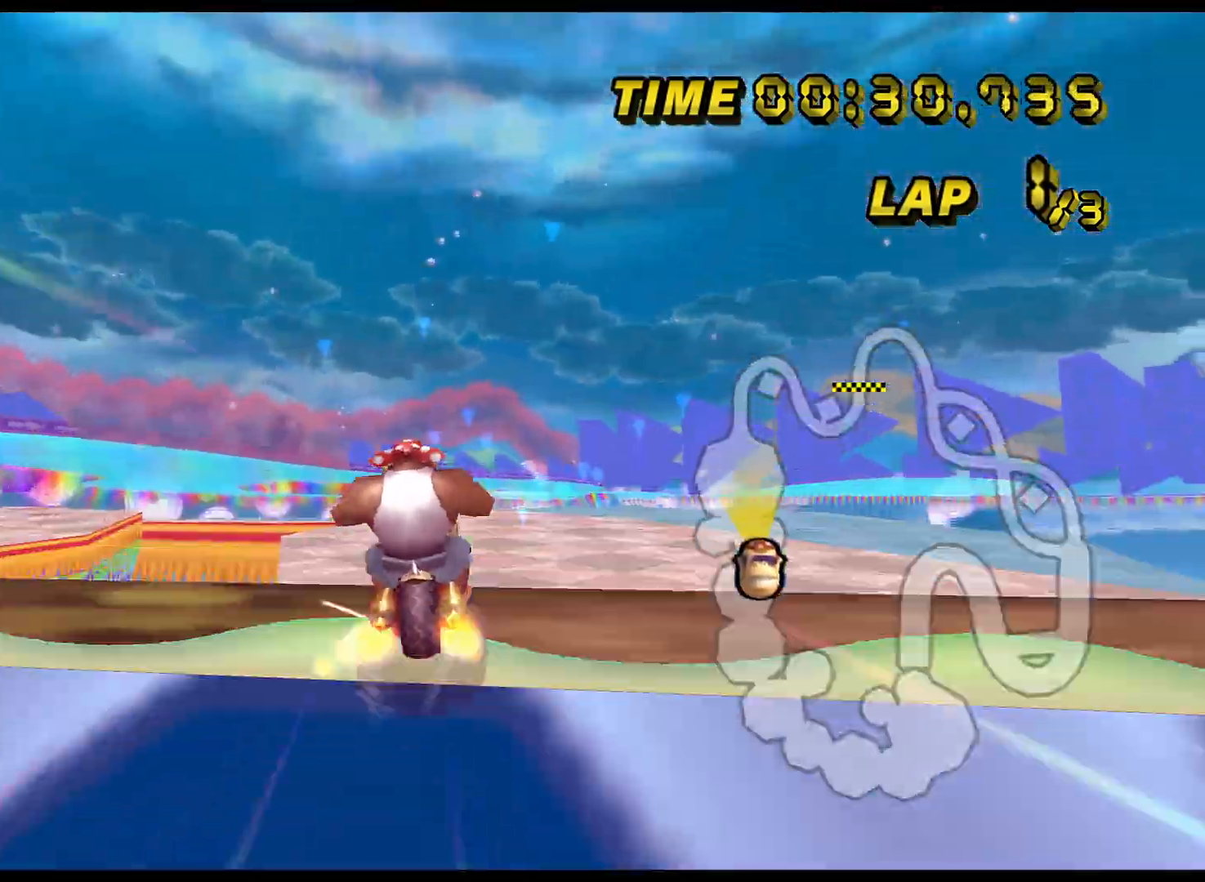
{"buttons": ["A"], "left_stick": "up", "events": [[100, "DPAD_UP", "down"], [116, "DPAD_UP", "up"], [383, "R1", "up"], [433, "left_stick", "up"]]}
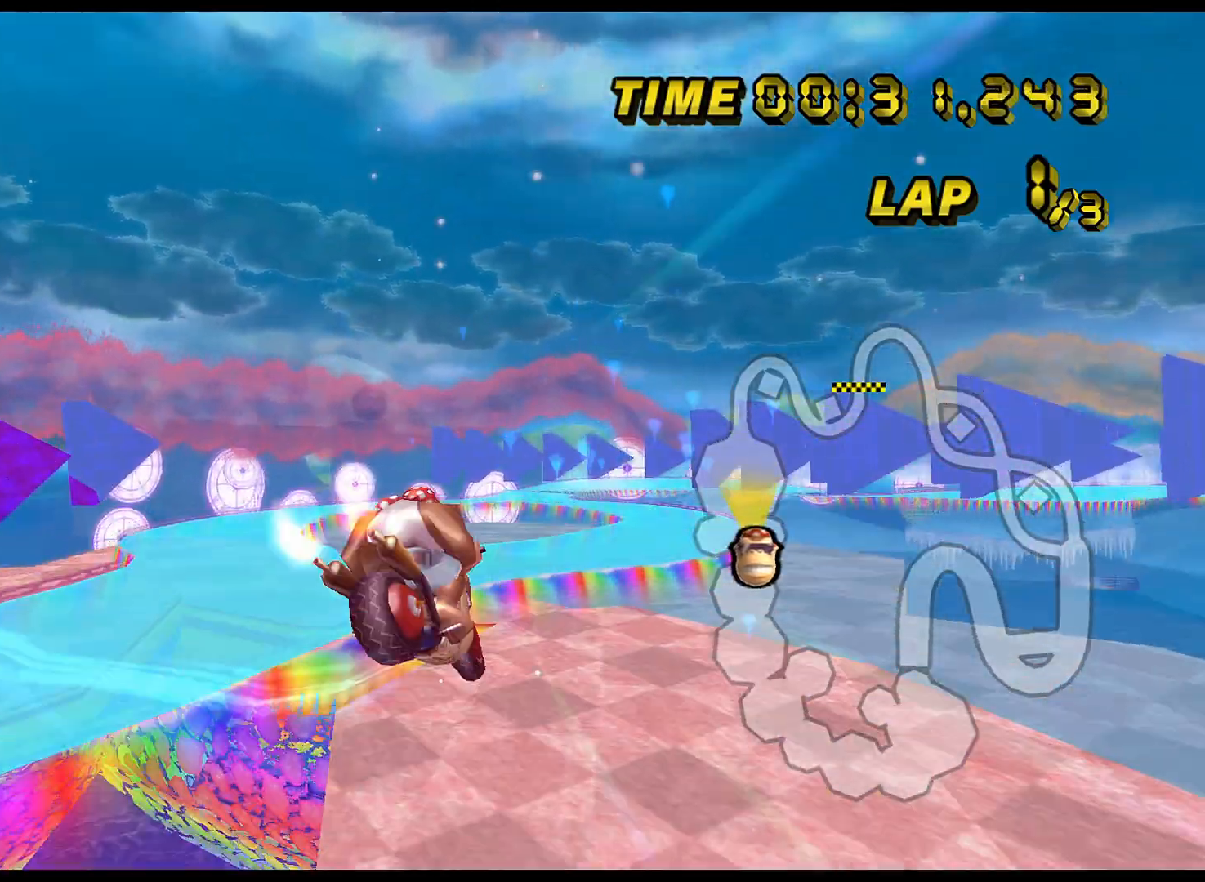
{"buttons": ["A", "R1"], "left_stick": "up-right", "events": [[317, "left_stick", "up-right"], [334, "R1", "down"]]}
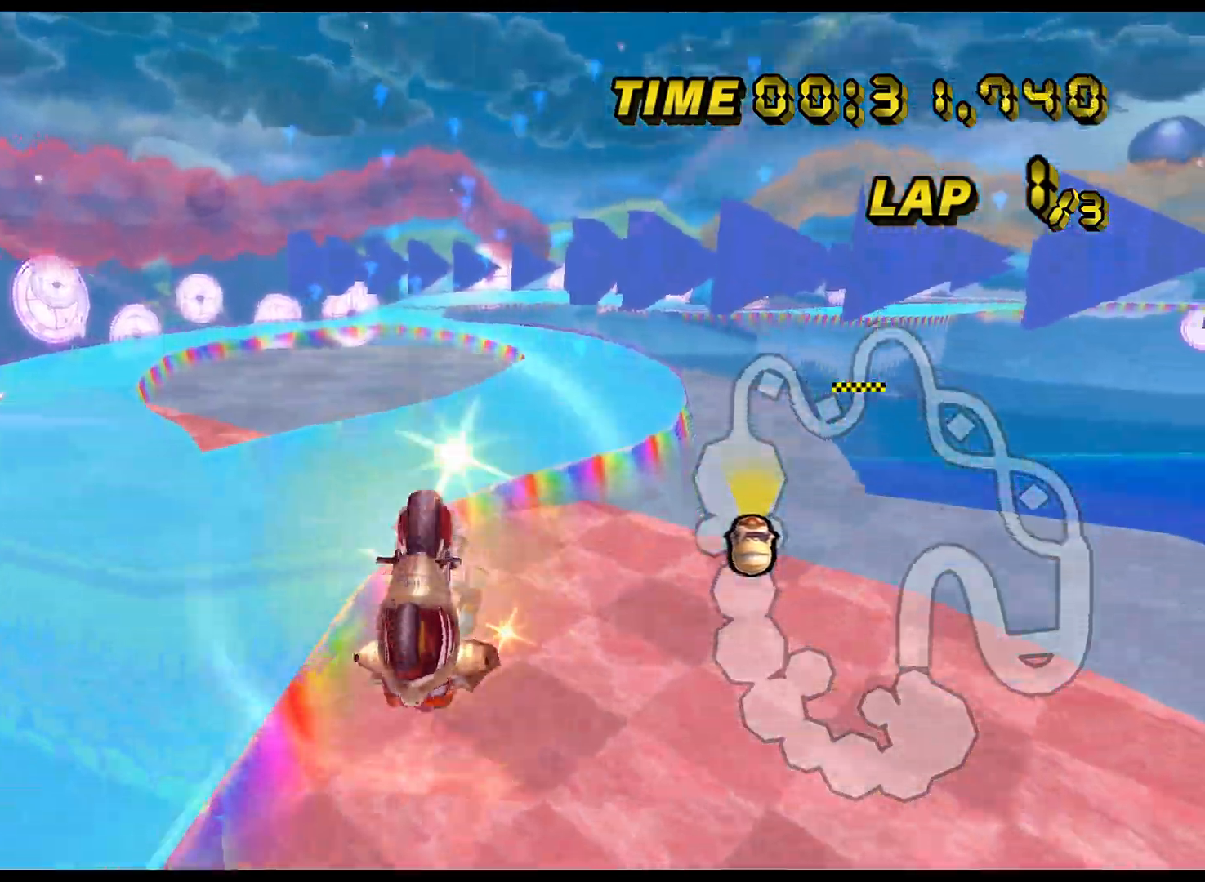
{"buttons": ["A", "R1"], "left_stick": "up-right", "events": []}
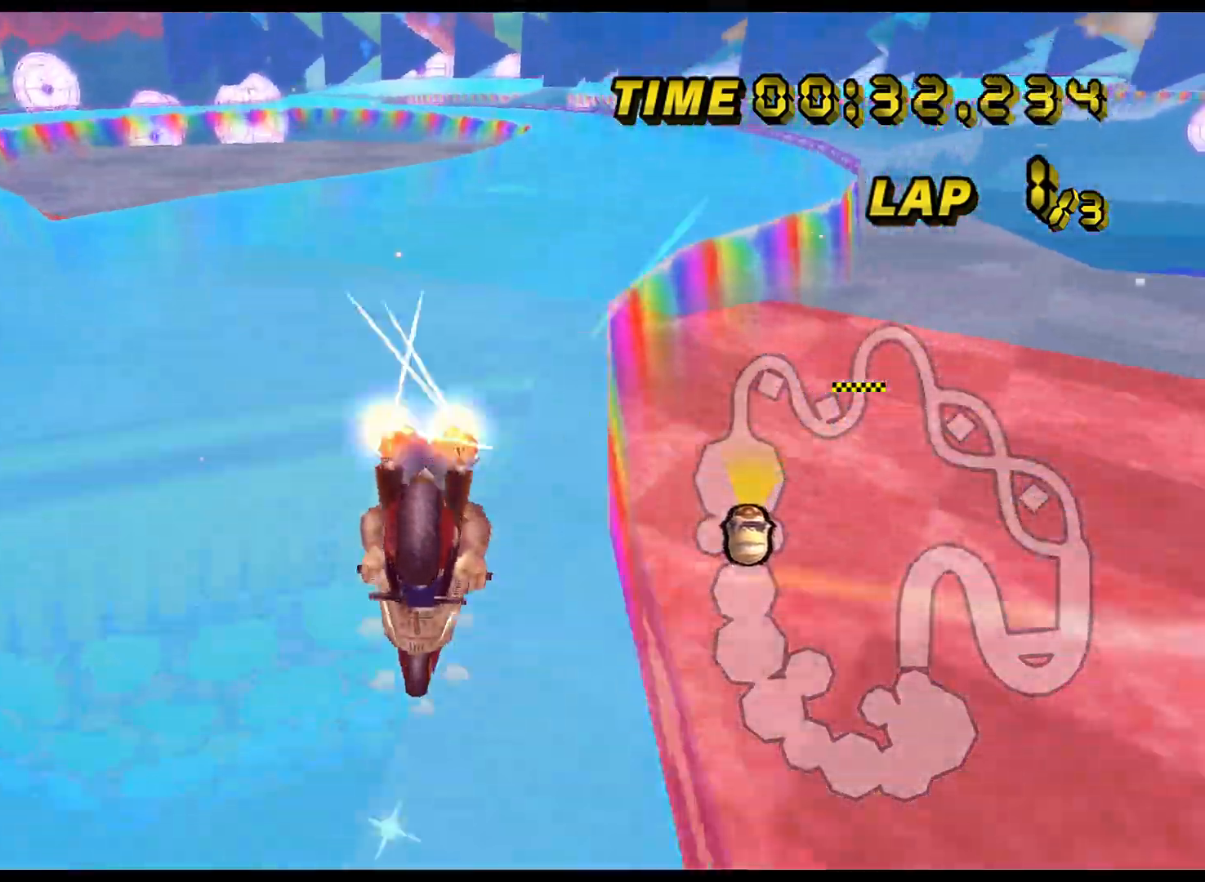
{"buttons": ["A"], "left_stick": "center", "events": [[84, "R1", "up"], [134, "DPAD_UP", "down"], [150, "DPAD_RIGHT", "down"], [150, "DPAD_UP", "up"], [167, "DPAD_RIGHT", "up"], [167, "left_stick", "center"]]}
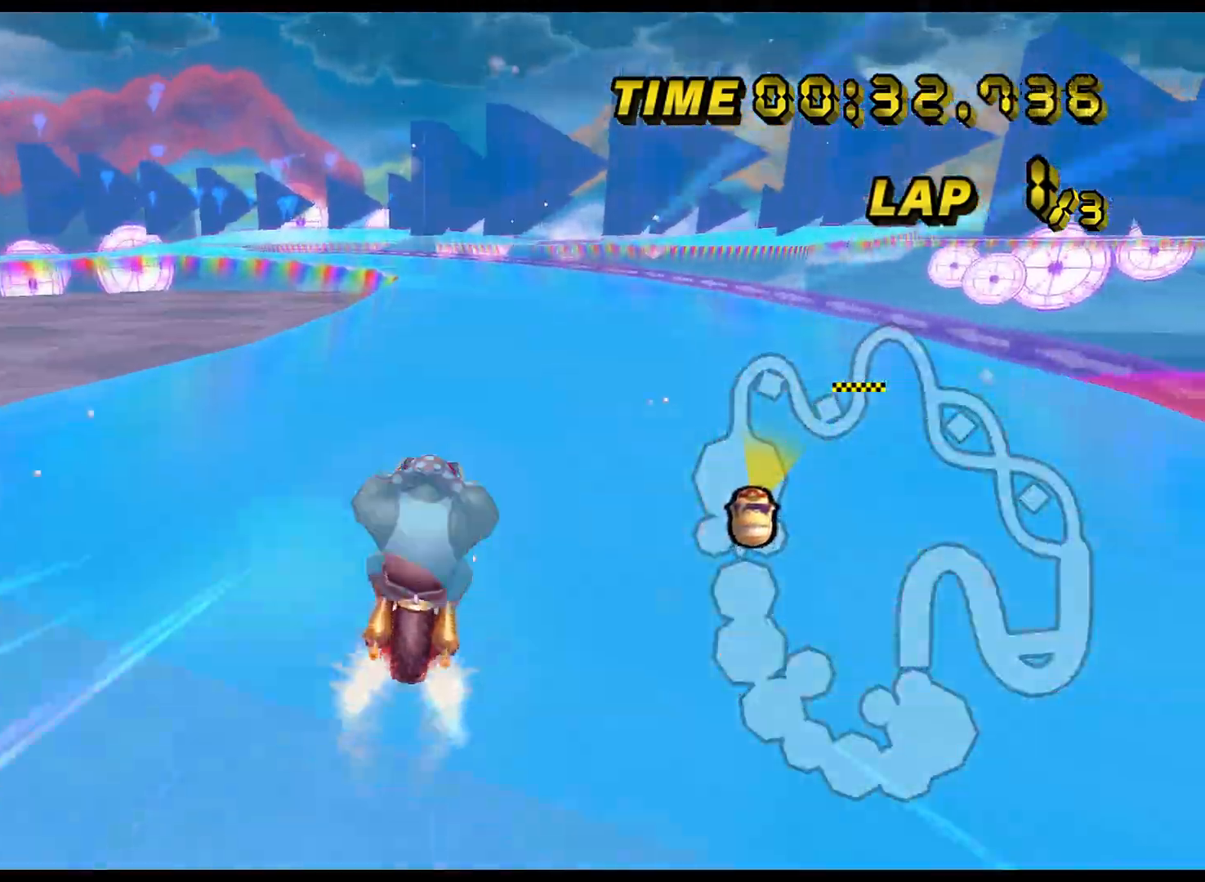
{"buttons": ["A", "R1"], "left_stick": "up-left", "events": [[166, "R1", "down"], [200, "left_stick", "up-left"]]}
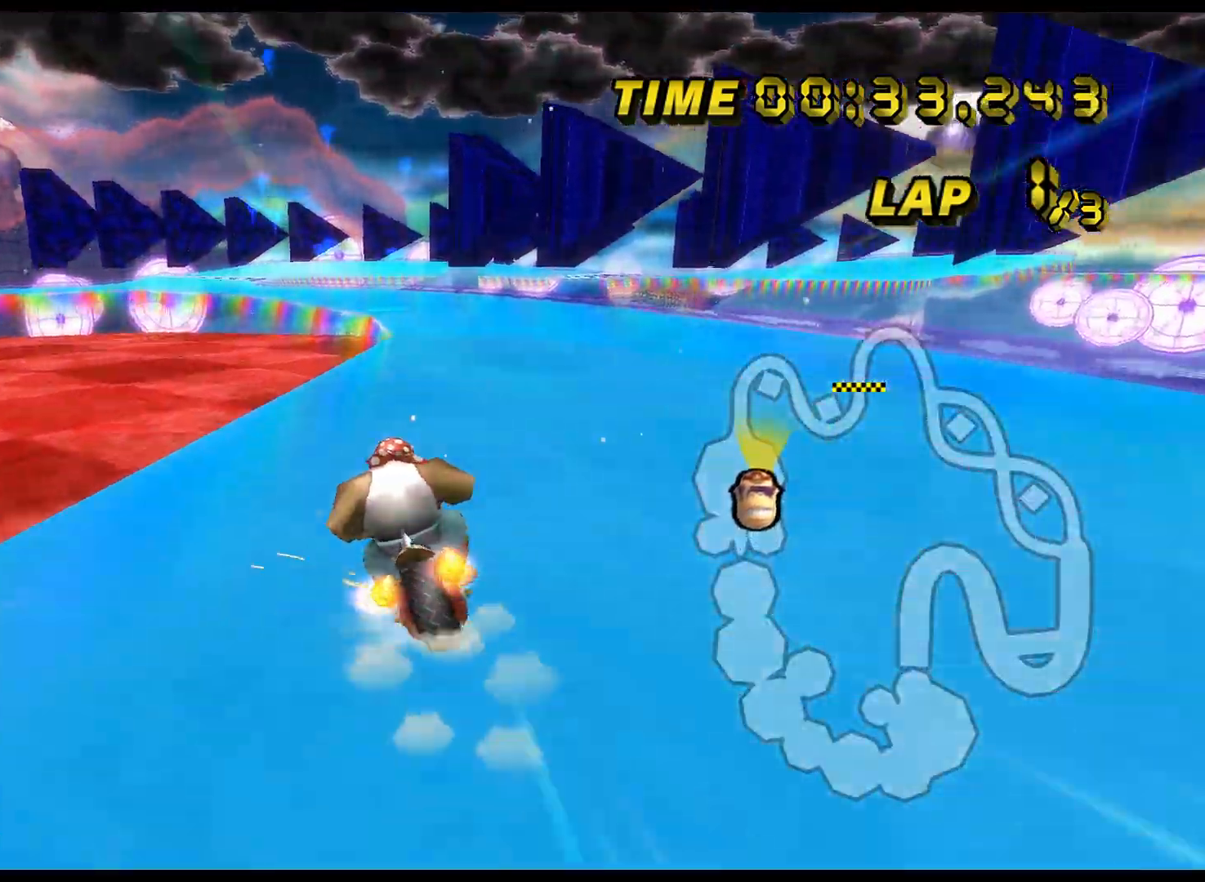
{"buttons": ["A"], "left_stick": "center", "events": [[100, "R1", "up"], [134, "DPAD_UP", "down"], [150, "DPAD_UP", "up"], [467, "left_stick", "center"]]}
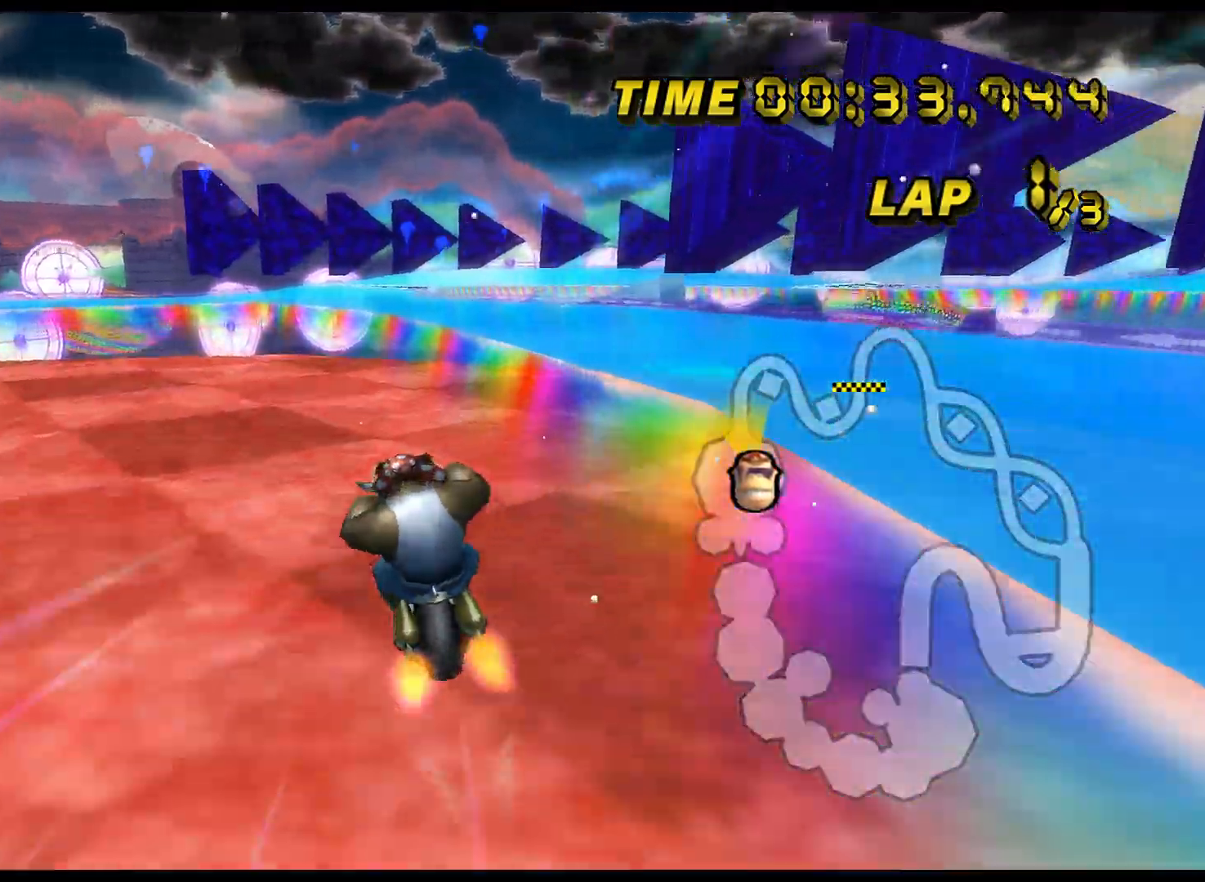
{"buttons": ["A", "R1", "DPAD_UP"], "left_stick": "right", "events": [[200, "R1", "down"], [317, "left_stick", "right"], [500, "DPAD_UP", "down"]]}
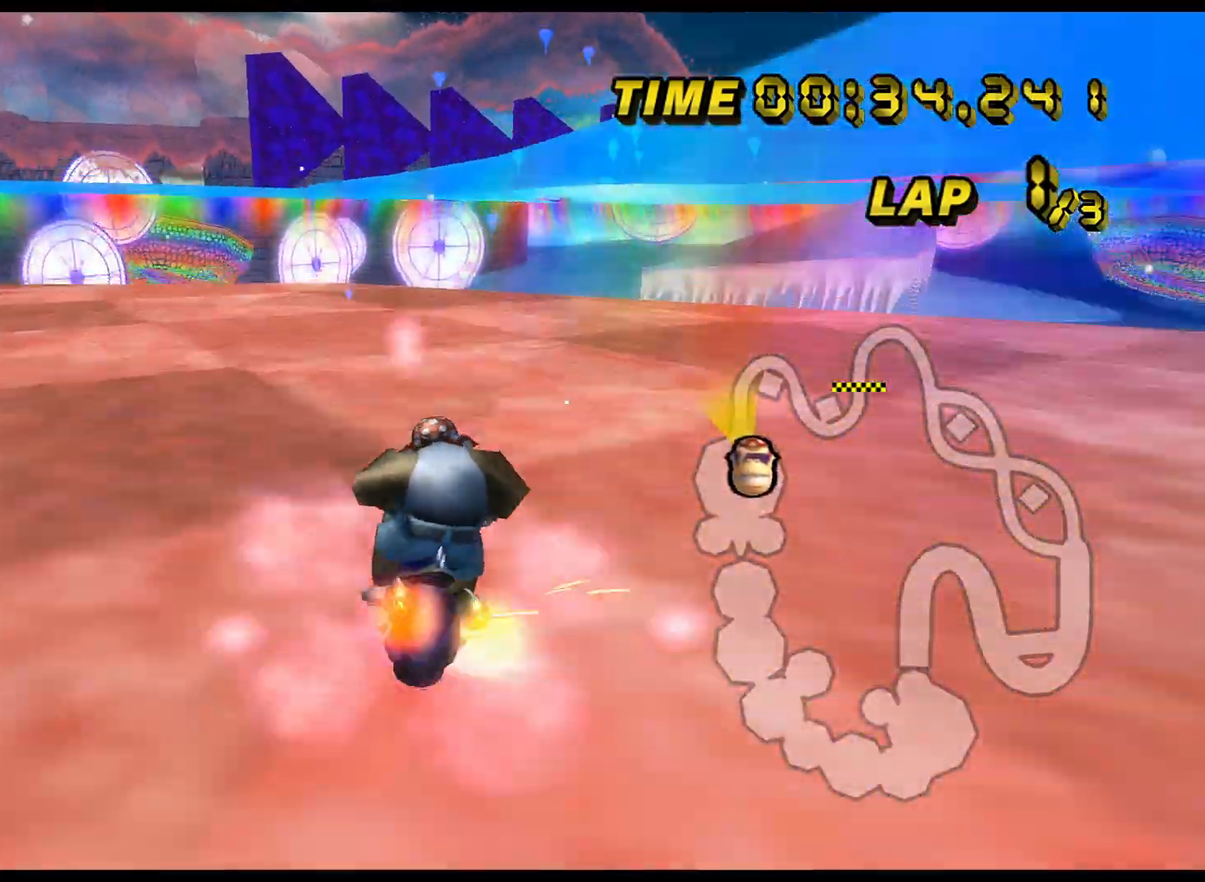
{"buttons": ["A"], "left_stick": "up-right", "events": [[17, "DPAD_UP", "up"], [134, "left_stick", "up-right"], [267, "R1", "up"]]}
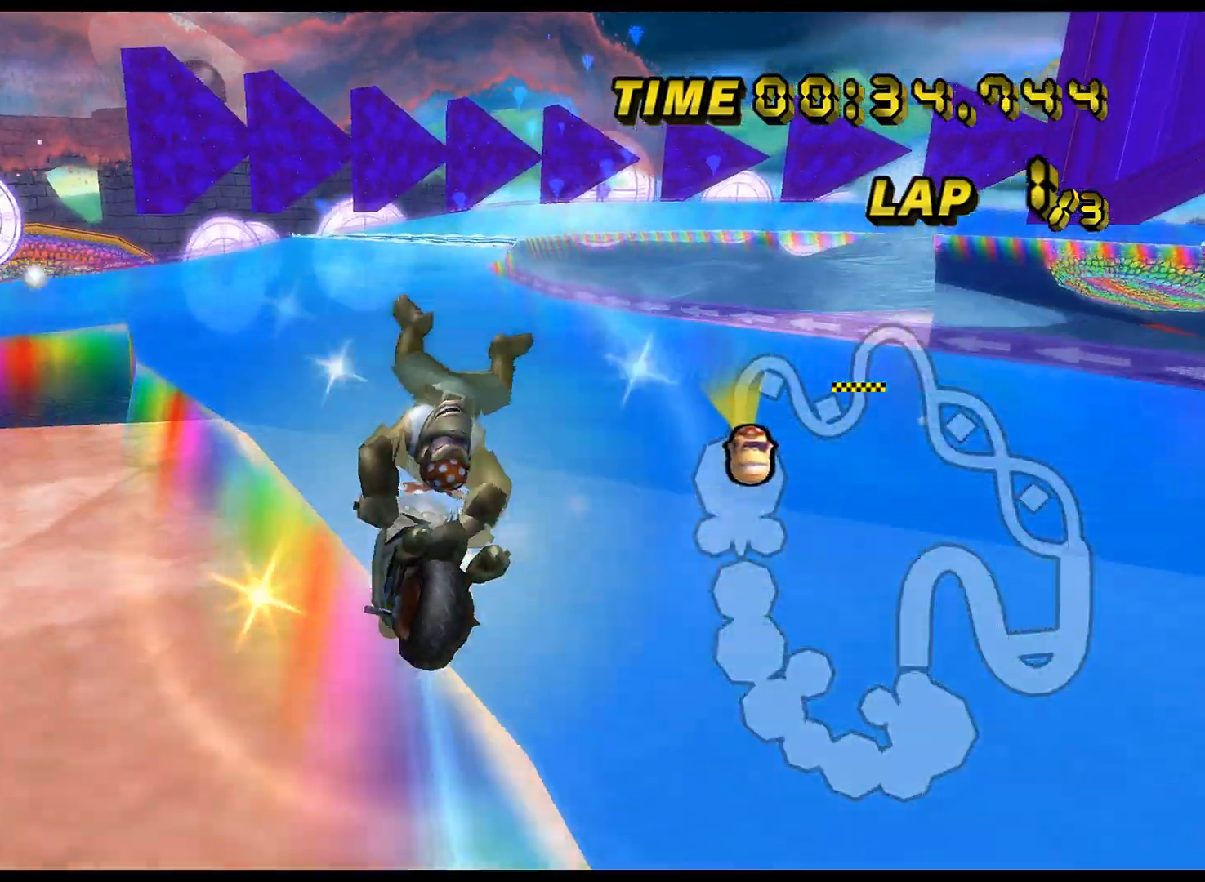
{"buttons": ["A", "DPAD_DOWN"], "left_stick": "center", "events": [[300, "DPAD_UP", "down"], [317, "DPAD_UP", "up"], [367, "left_stick", "center"], [433, "DPAD_UP", "down"], [450, "DPAD_UP", "up"], [500, "DPAD_DOWN", "down"]]}
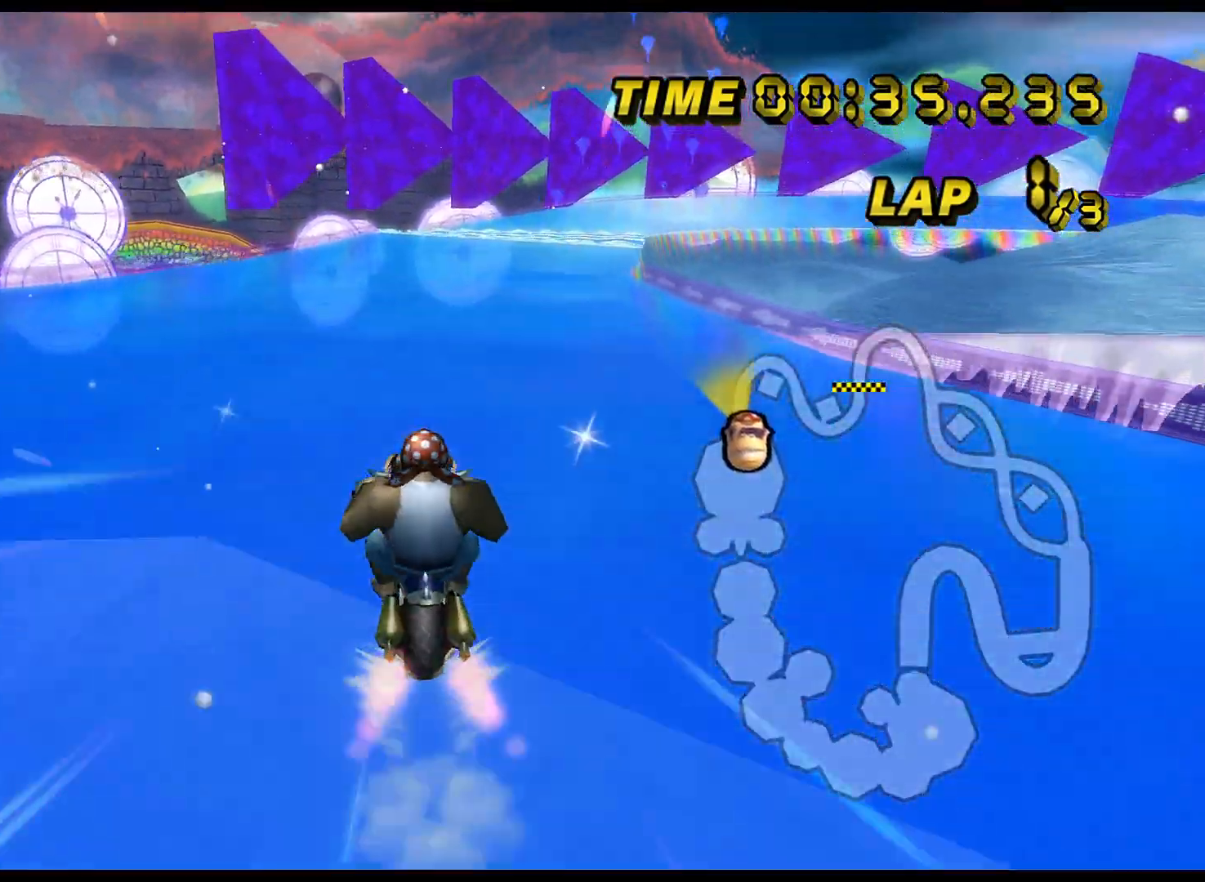
{"buttons": ["A", "R1"], "left_stick": "right", "events": [[17, "DPAD_DOWN", "up"], [67, "DPAD_UP", "down"], [84, "DPAD_UP", "up"], [234, "R1", "down"], [401, "left_stick", "right"]]}
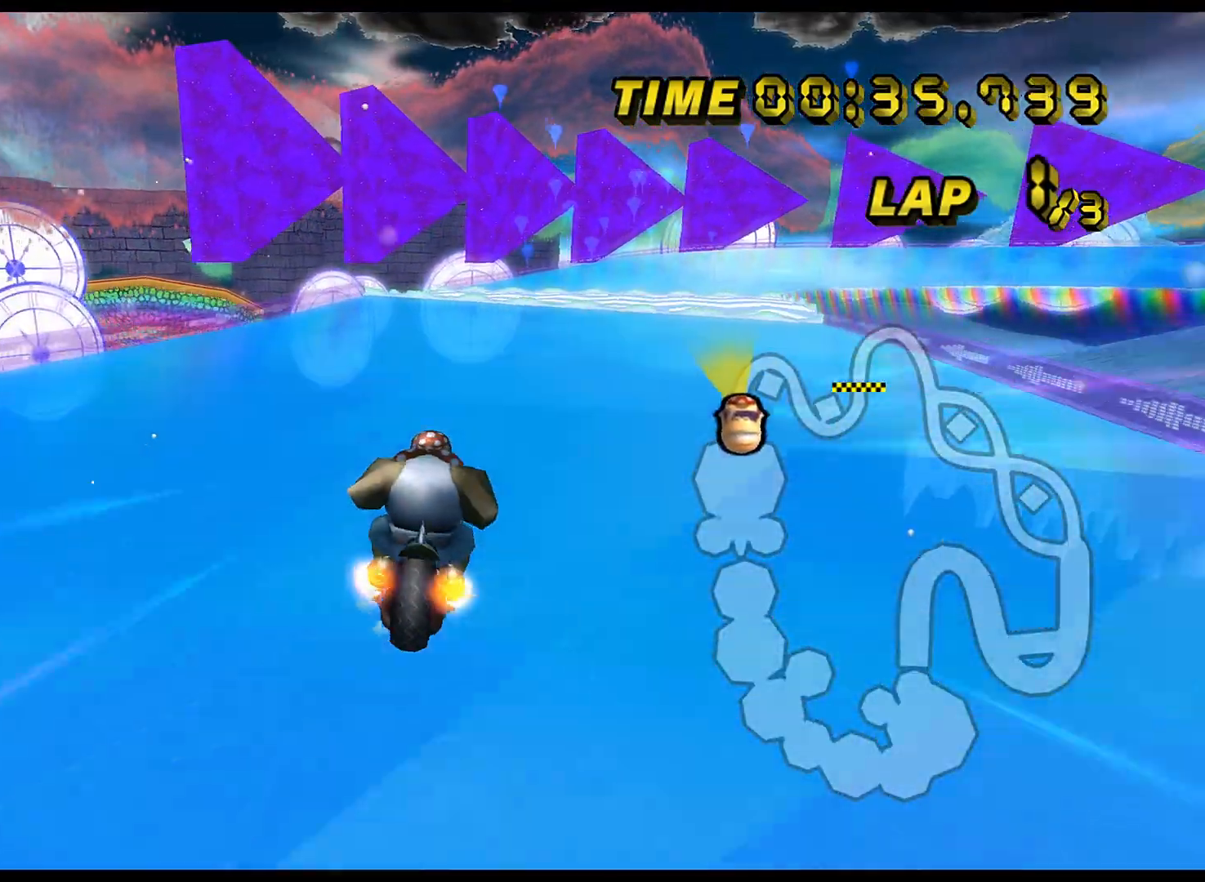
{"buttons": ["A", "R1"], "left_stick": "right", "events": []}
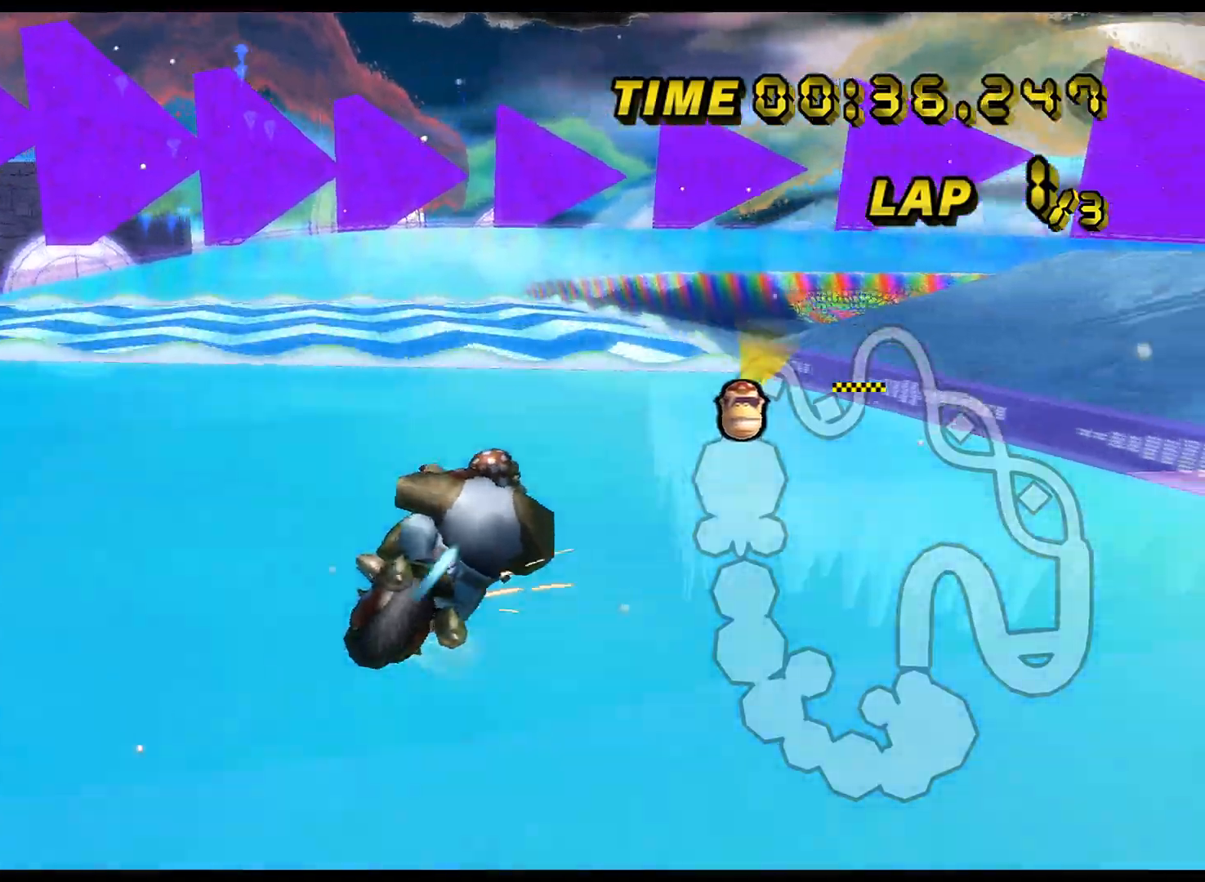
{"buttons": ["A", "R1"], "left_stick": "right", "events": []}
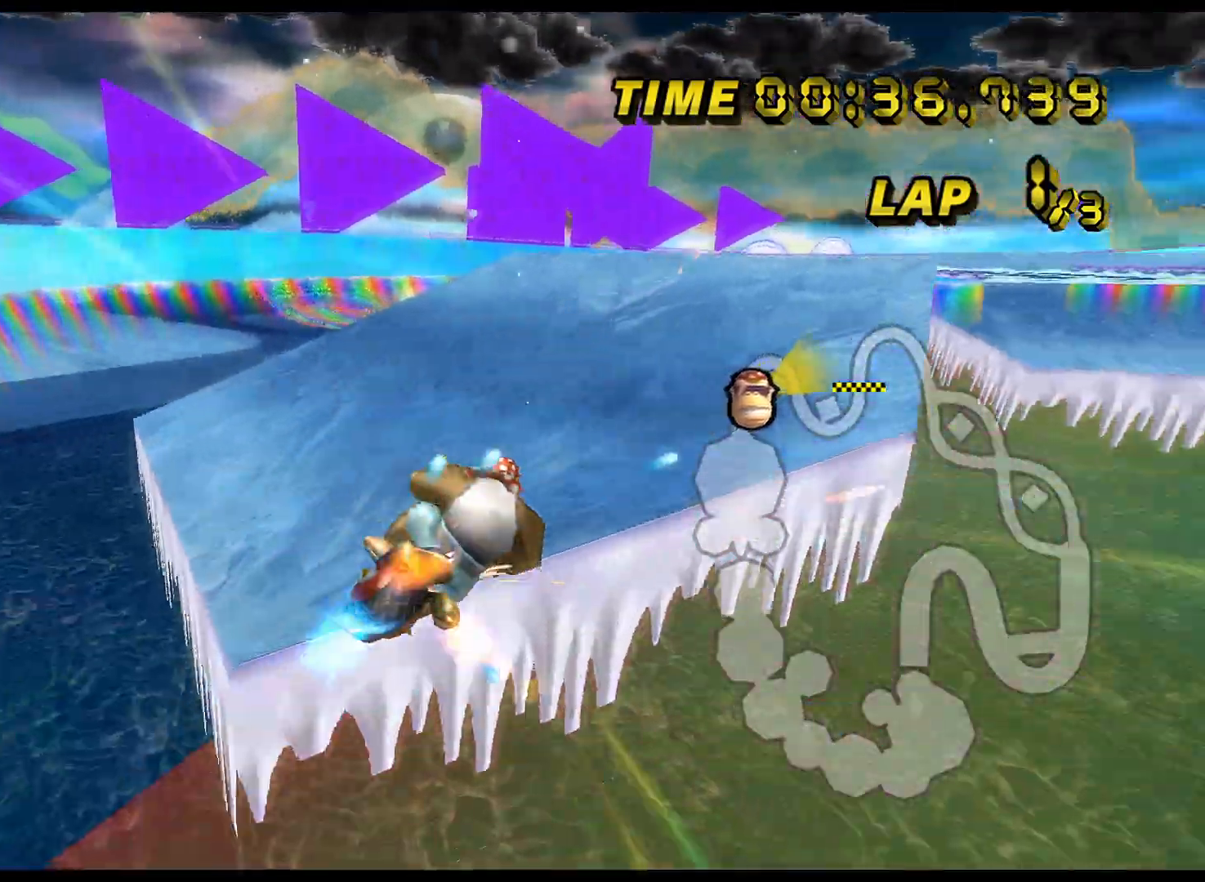
{"buttons": ["A", "R1"], "left_stick": "up-right", "events": [[133, "left_stick", "up-right"]]}
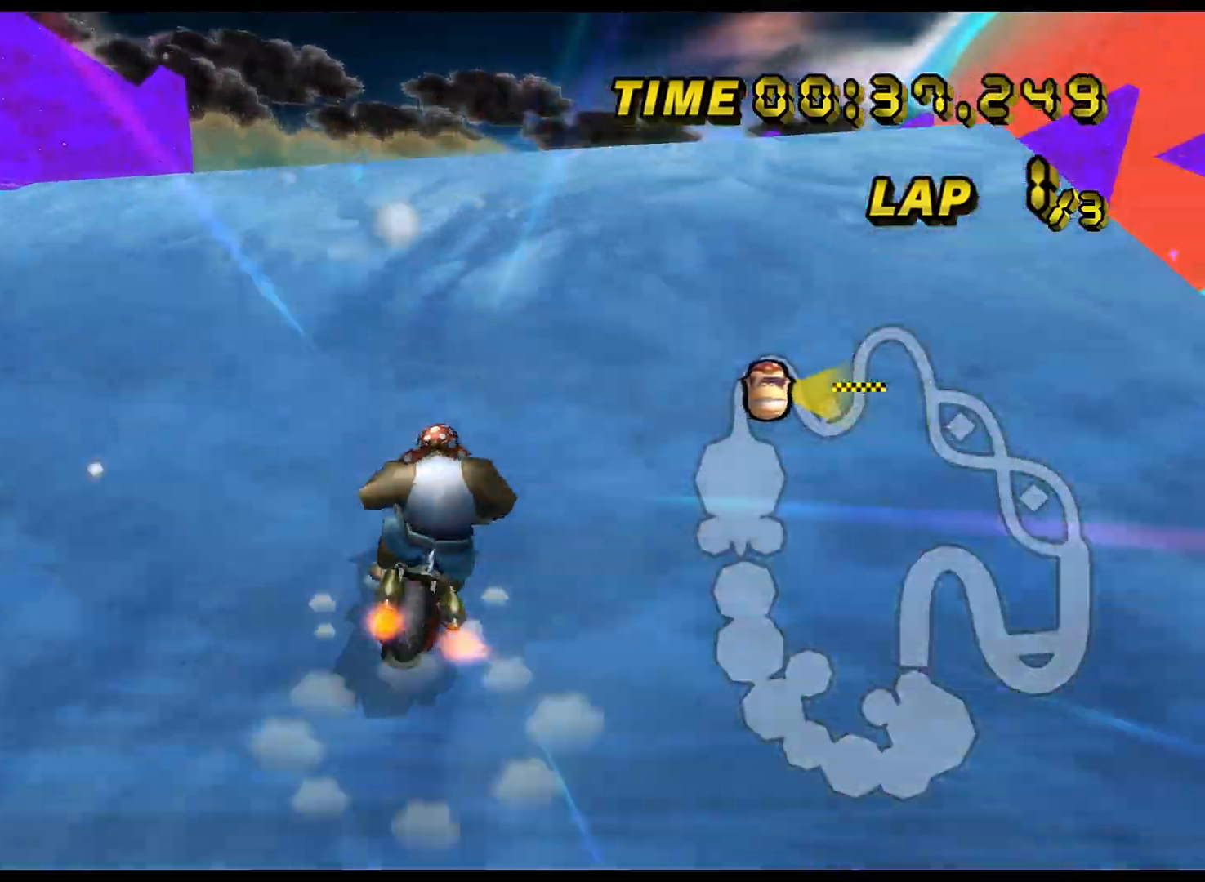
{"buttons": ["A"], "left_stick": "up", "events": [[134, "left_stick", "center"], [167, "R1", "up"], [384, "left_stick", "right"], [484, "left_stick", "up"]]}
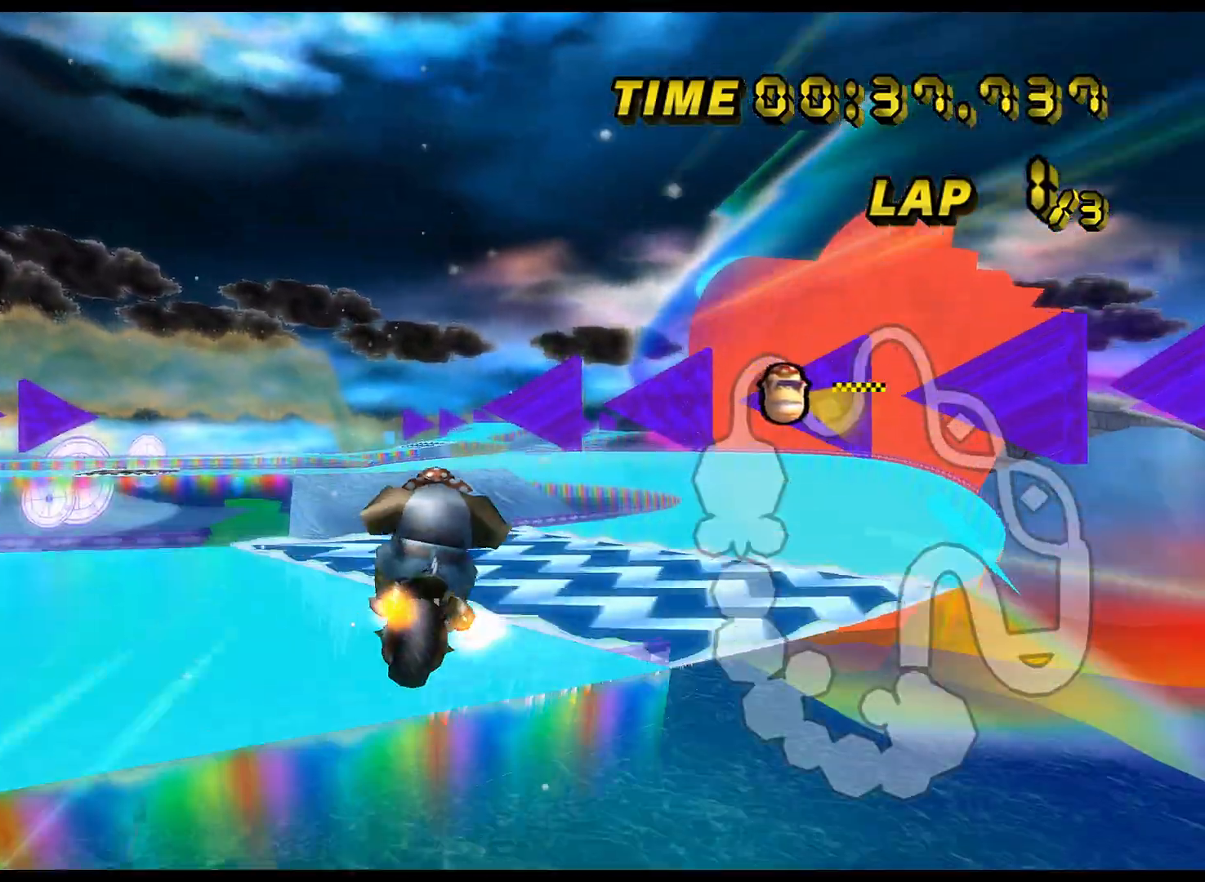
{"buttons": ["A", "R1"], "left_stick": "up", "events": [[417, "R1", "down"]]}
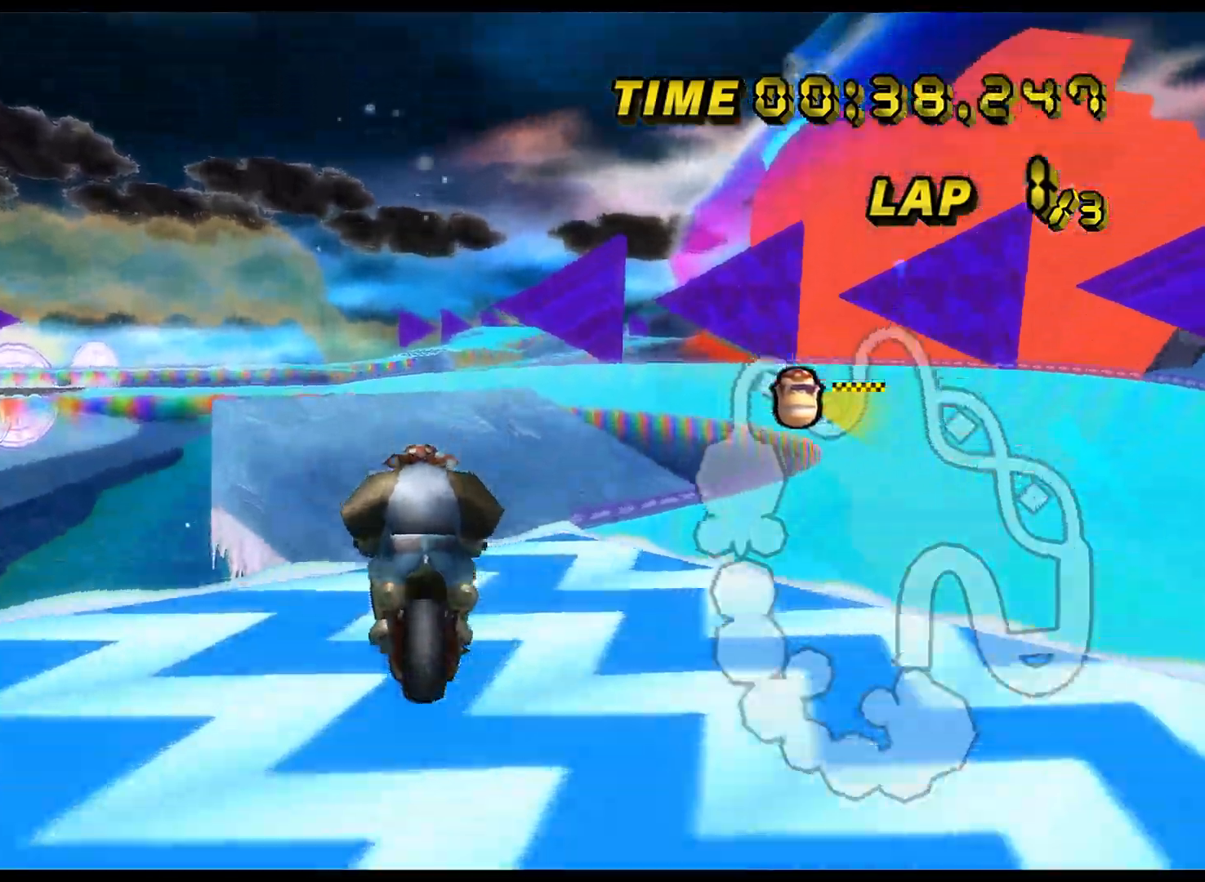
{"buttons": ["A", "R1"], "left_stick": "up-left", "events": [[34, "left_stick", "up-left"]]}
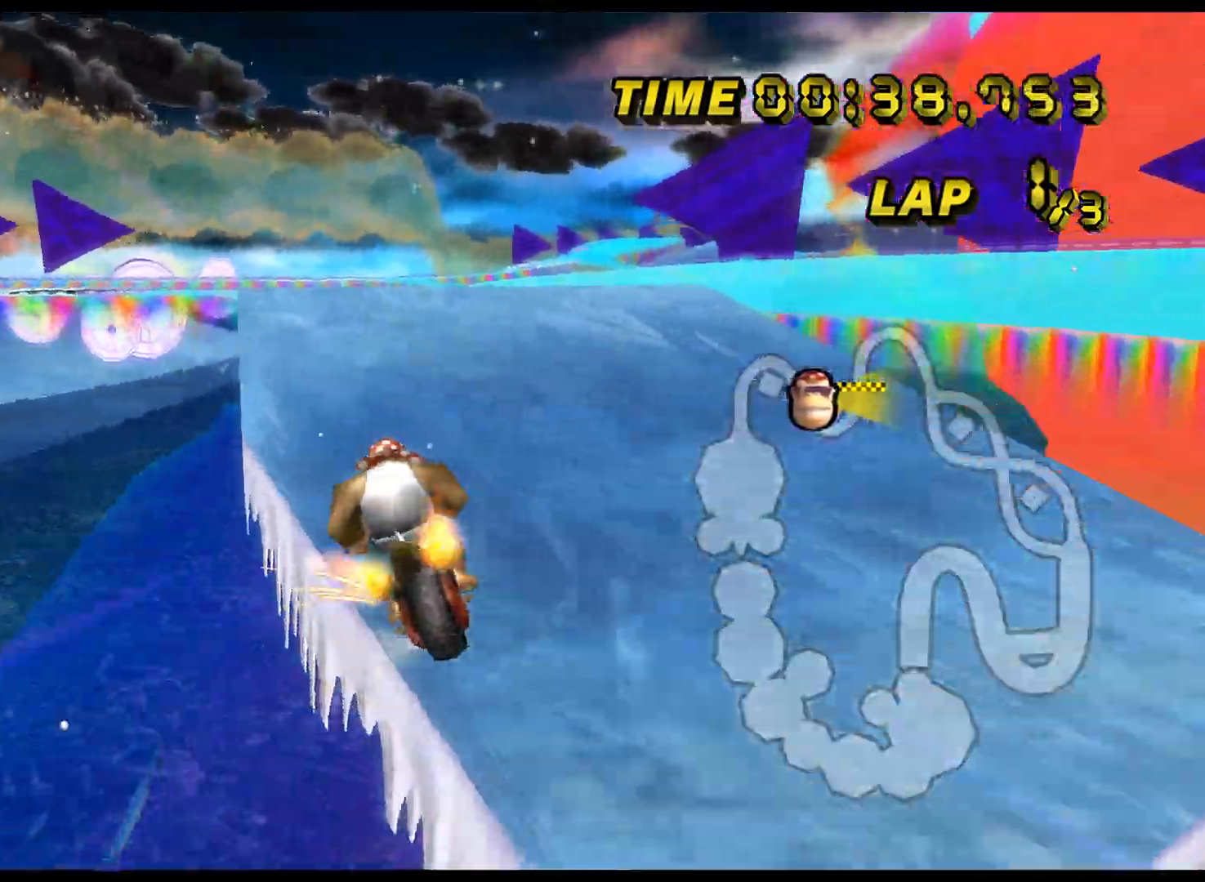
{"buttons": ["A", "R1"], "left_stick": "up-left", "events": []}
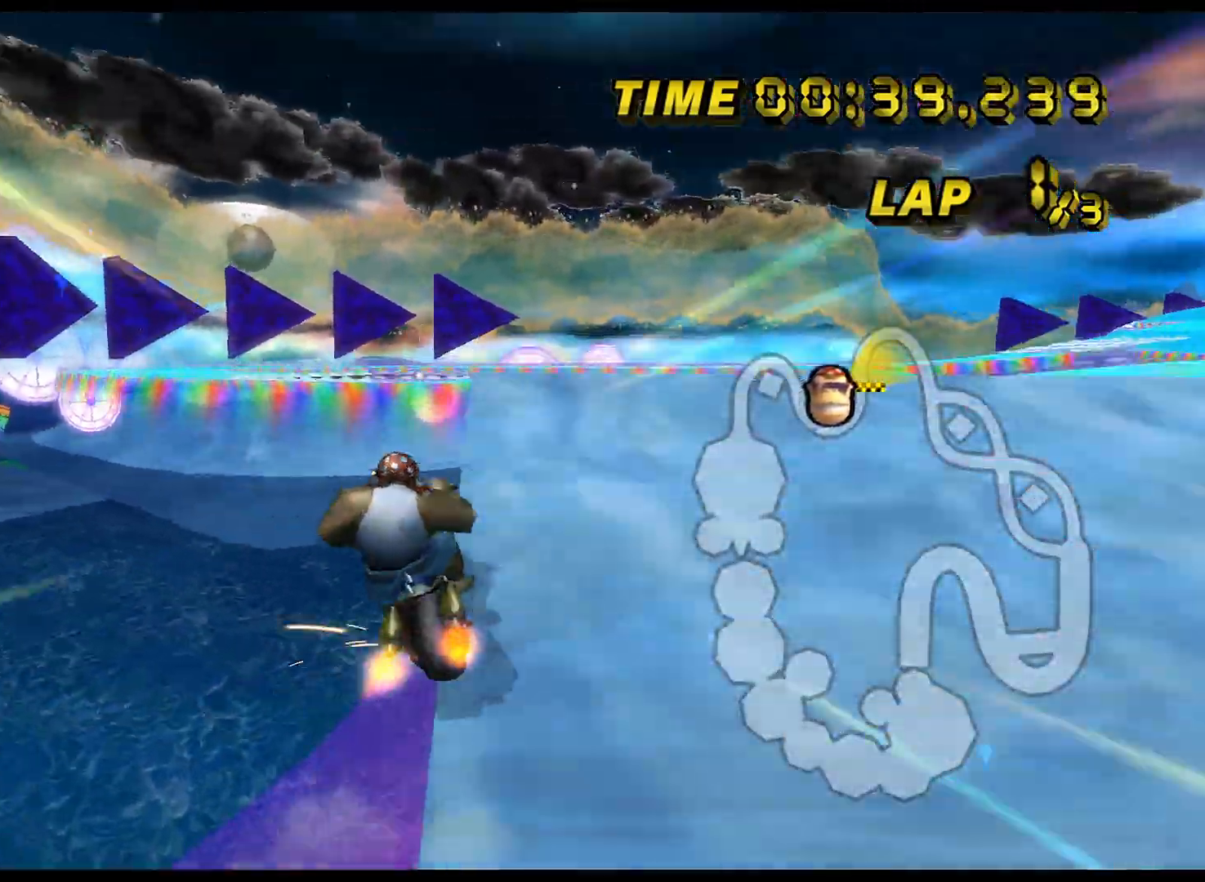
{"buttons": ["A", "R1"], "left_stick": "up", "events": [[150, "DPAD_UP", "down"], [167, "DPAD_UP", "up"], [200, "left_stick", "up"]]}
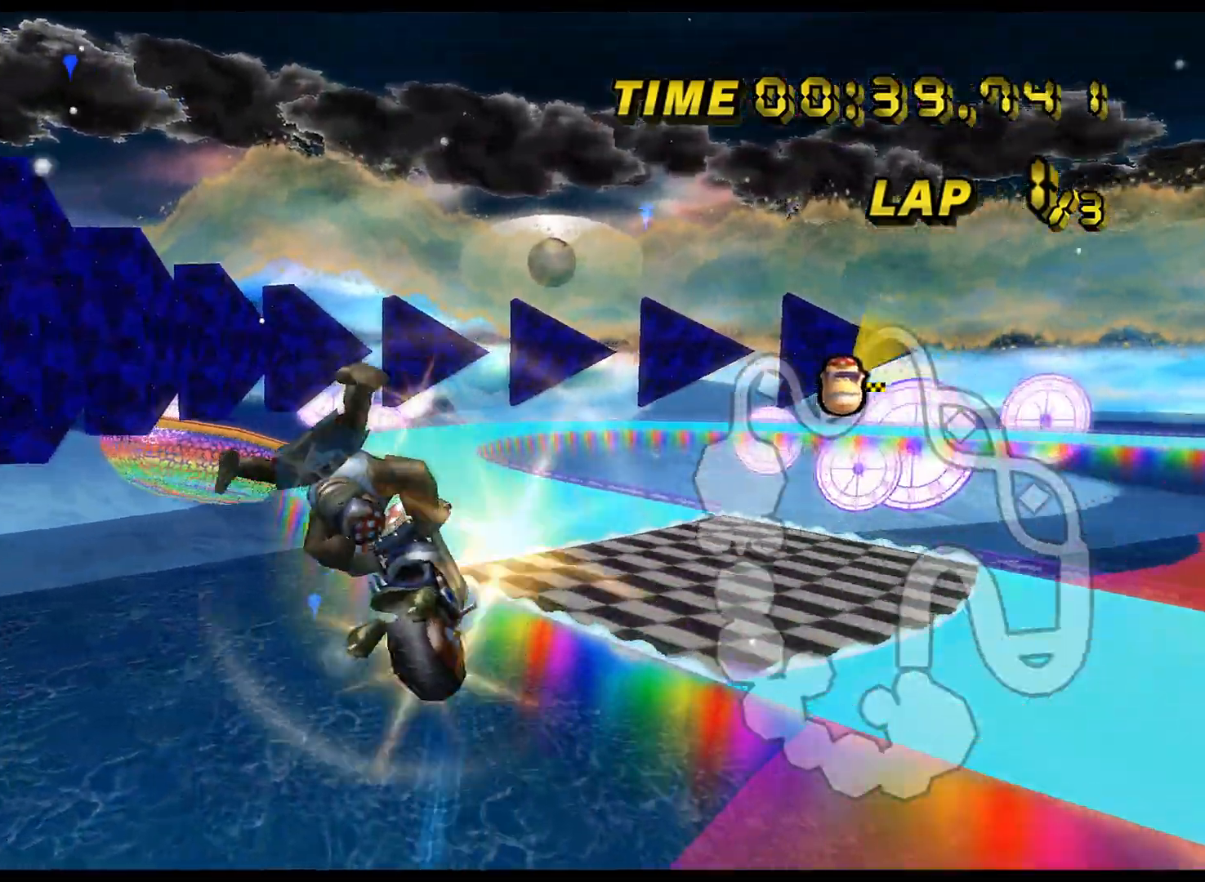
{"buttons": ["A", "R1"], "left_stick": "up-left", "events": [[116, "left_stick", "up-left"]]}
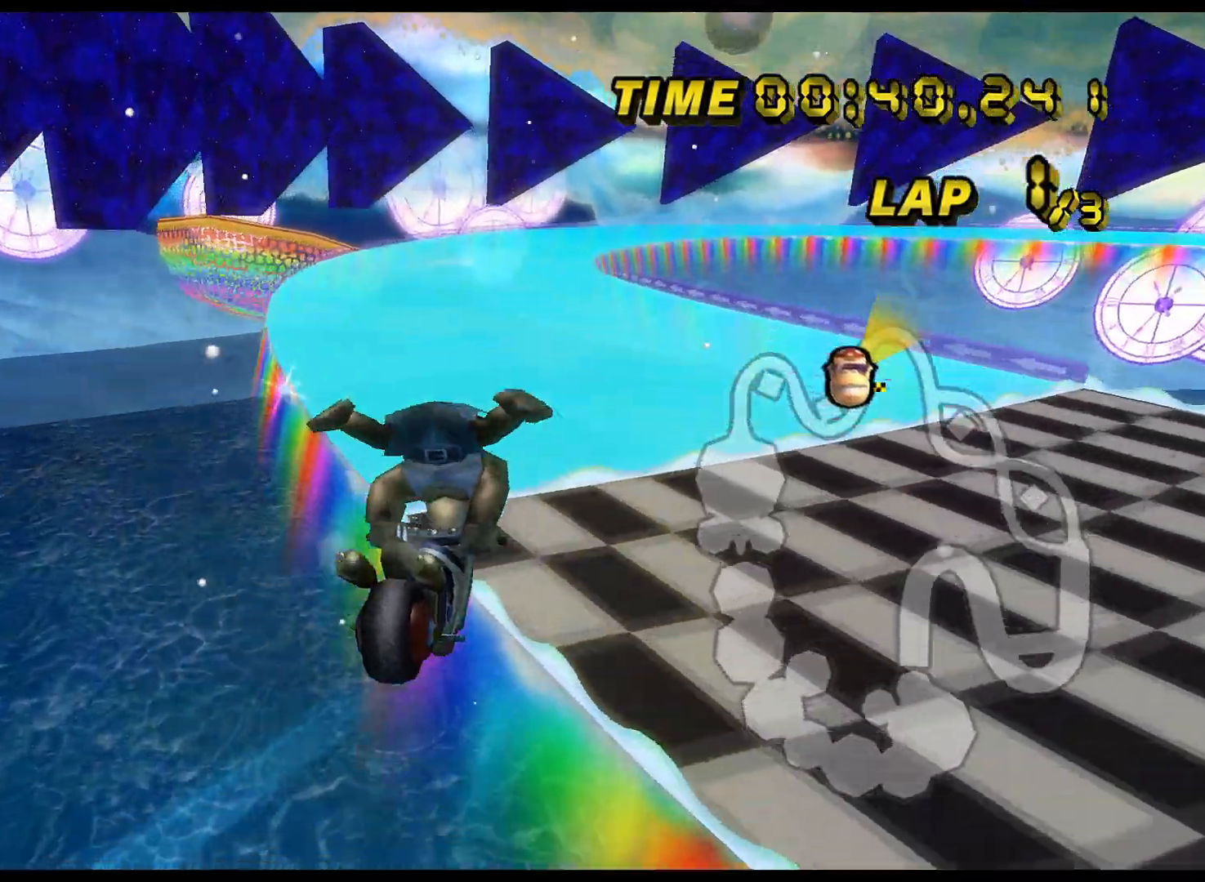
{"buttons": ["A"], "left_stick": "up-left", "events": [[134, "R1", "up"], [217, "DPAD_UP", "down"], [234, "DPAD_RIGHT", "down"], [234, "DPAD_UP", "up"], [234, "left_stick", "center"], [250, "DPAD_RIGHT", "up"], [367, "DPAD_UP", "down"], [384, "DPAD_UP", "up"], [401, "left_stick", "up-left"]]}
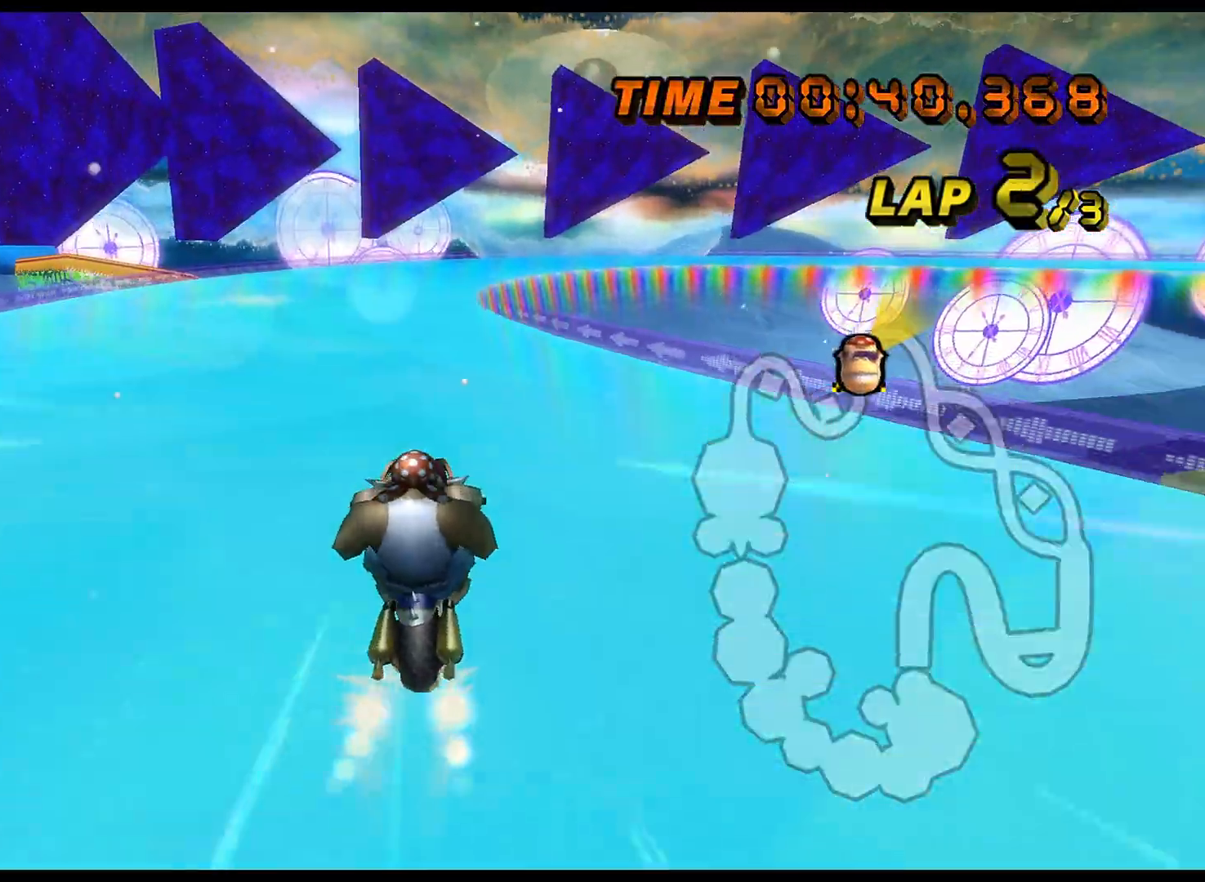
{"buttons": ["A", "R1"], "left_stick": "up-right", "events": [[133, "left_stick", "center"], [333, "R1", "down"], [450, "left_stick", "up-right"]]}
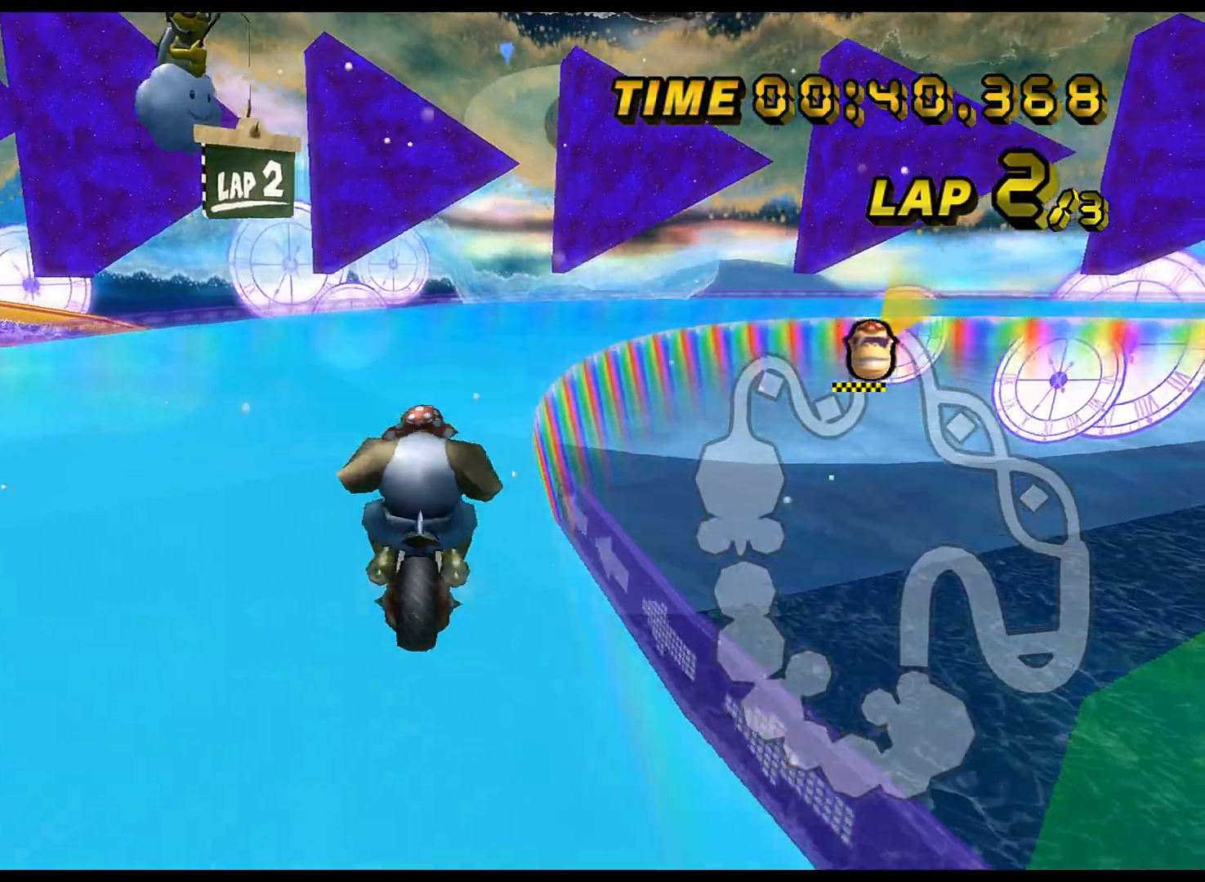
{"buttons": ["A", "R1"], "left_stick": "up-right", "events": []}
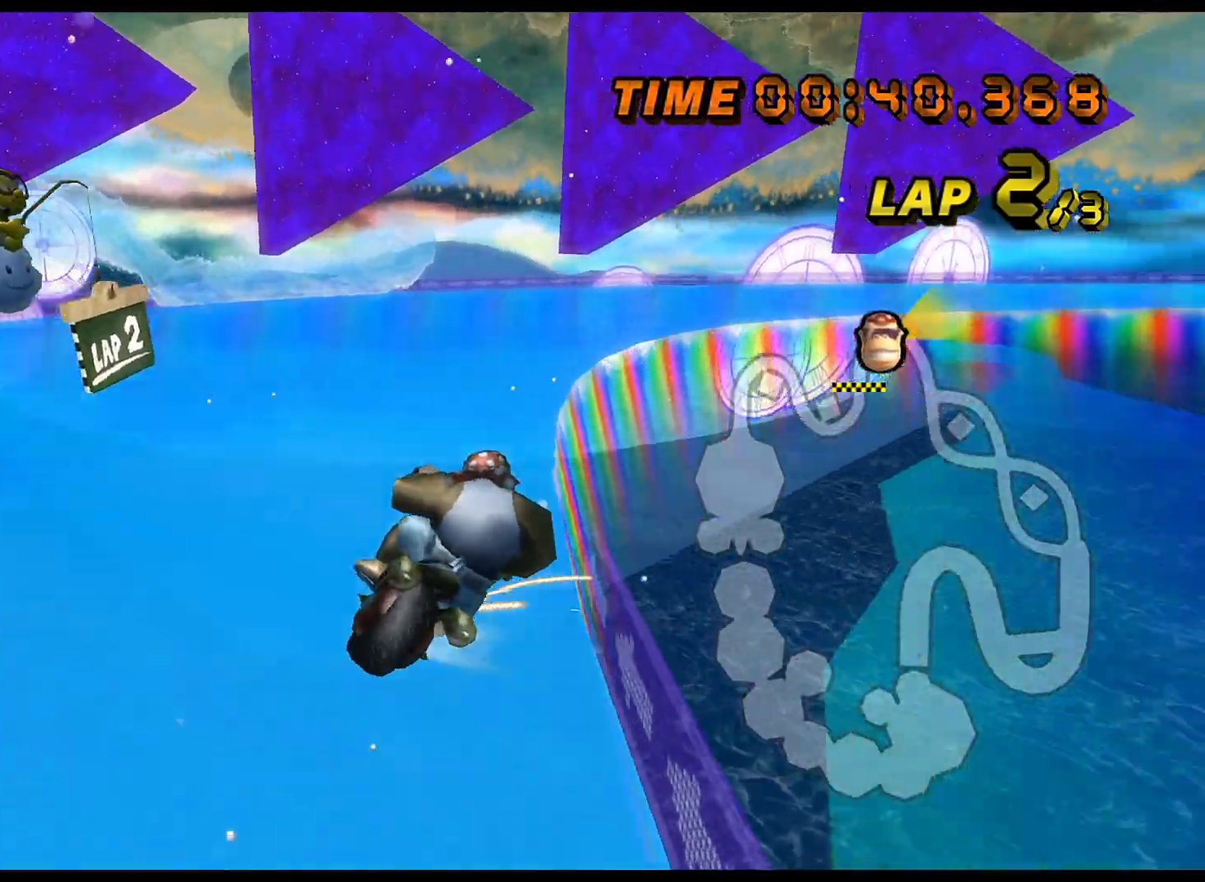
{"buttons": ["A", "R1"], "left_stick": "up-right", "events": [[300, "left_stick", "up"], [450, "left_stick", "up-right"]]}
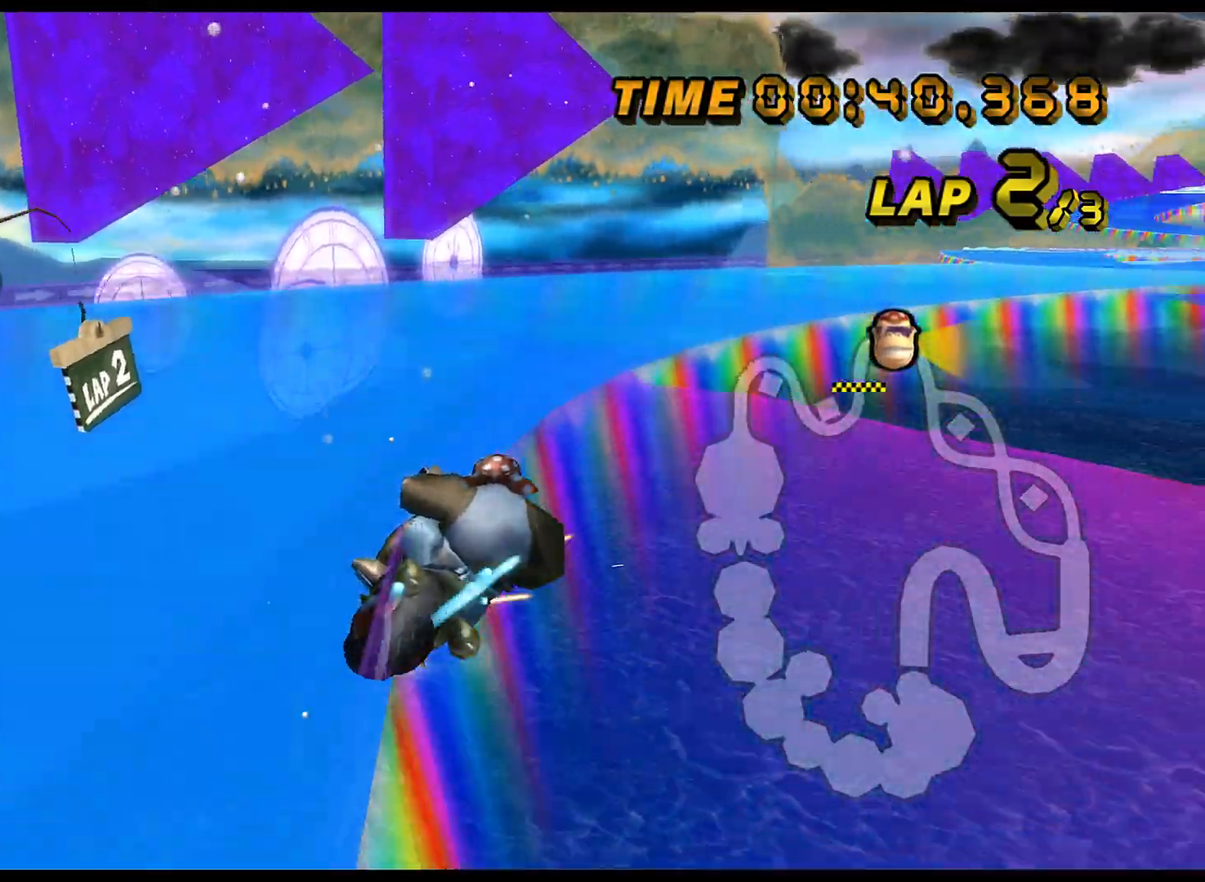
{"buttons": ["A"], "left_stick": "up-left", "events": [[301, "R1", "up"], [334, "DPAD_UP", "down"], [351, "DPAD_RIGHT", "down"], [351, "DPAD_UP", "up"], [367, "DPAD_RIGHT", "up"], [401, "left_stick", "up-left"]]}
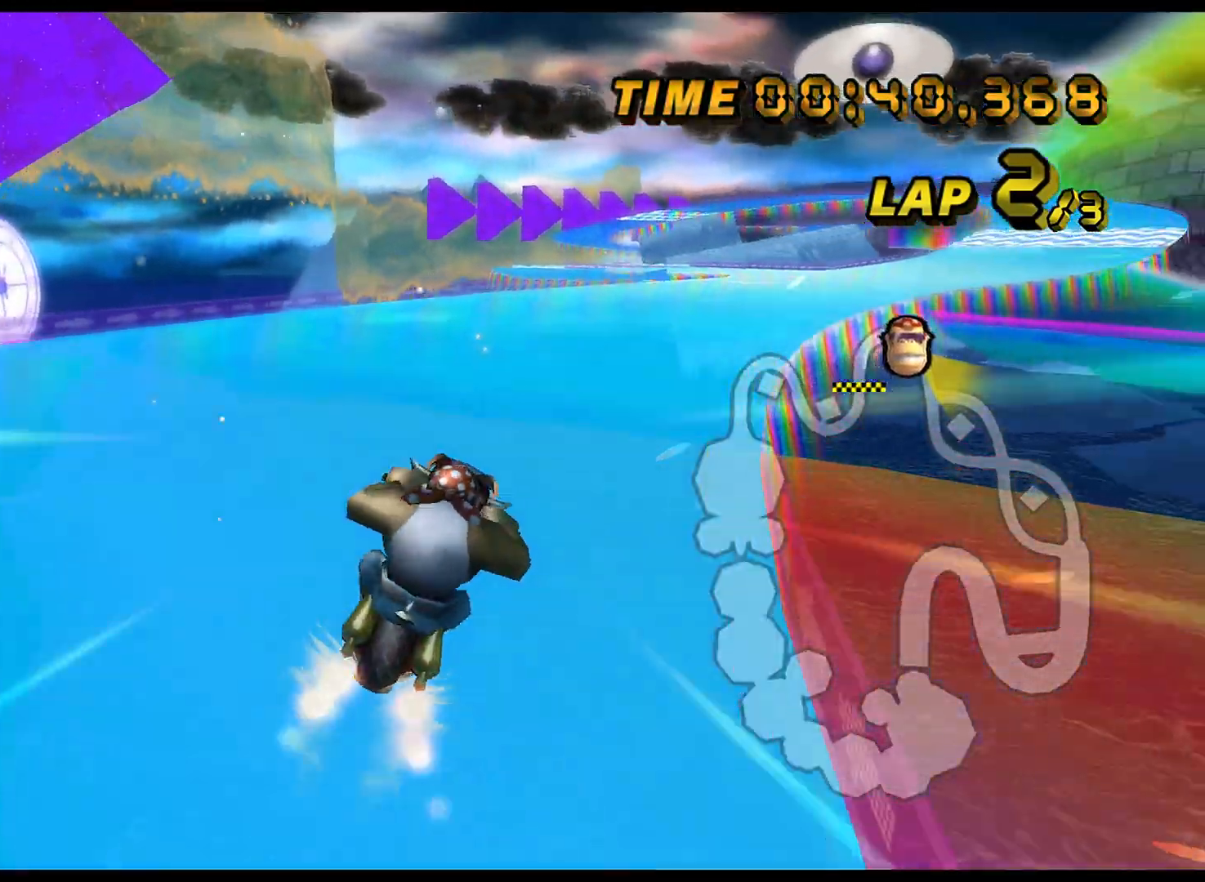
{"buttons": ["A"], "left_stick": "center", "events": [[367, "left_stick", "center"]]}
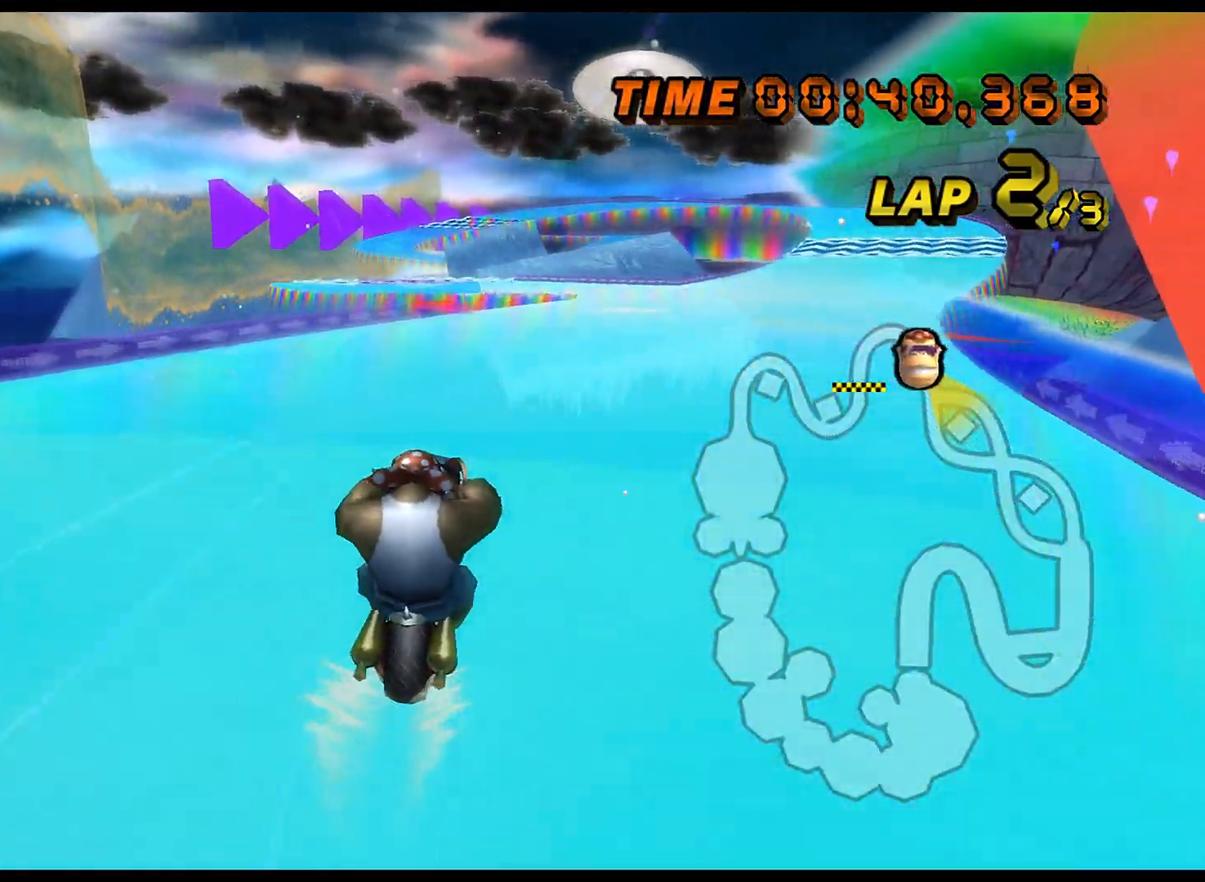
{"buttons": ["A"], "left_stick": "center", "events": []}